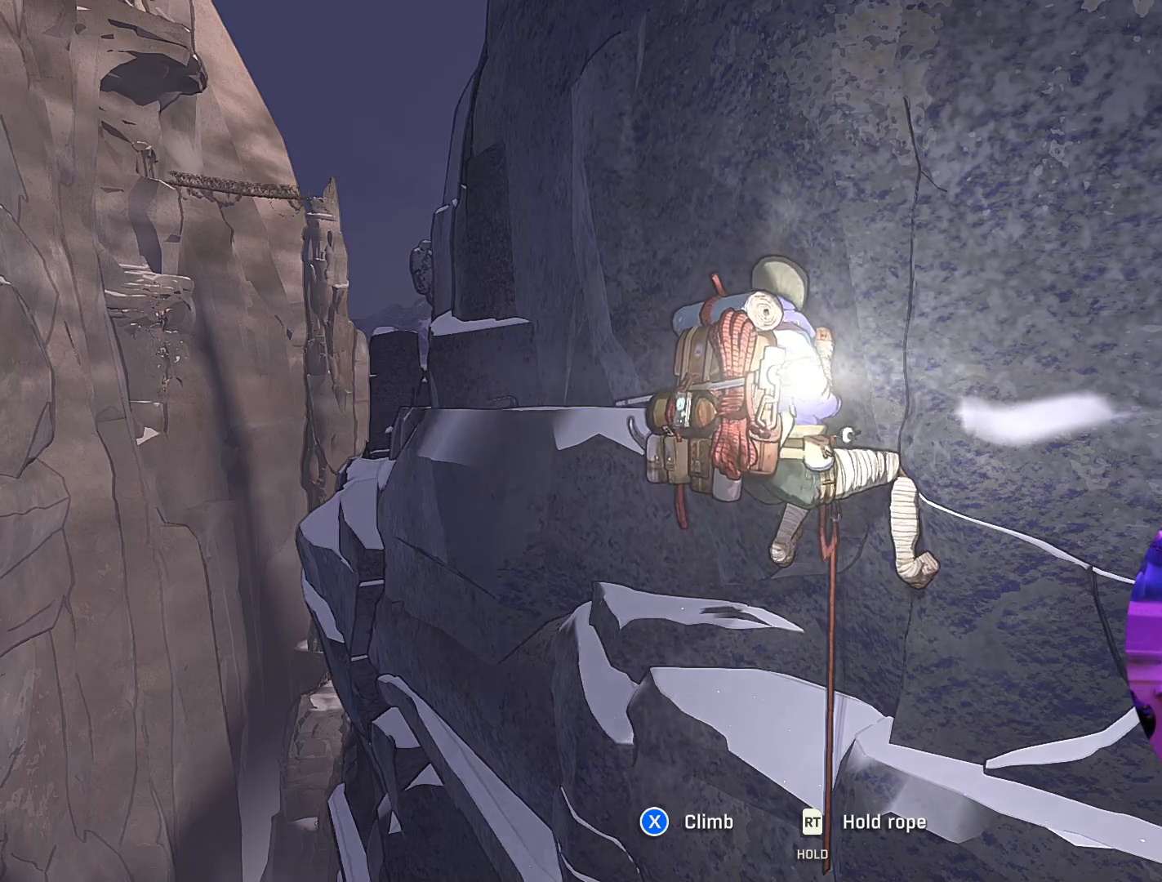
Gameplay with a controller (Xbox layout); each line is a JSON object with the inputs held at the frame after it. "events" lists button and stick changes between this image and that frame as [ms after this image, input, new state], when the widget could be followed in between.
{"buttons": [], "left_stick": "center", "right_stick": "up-right", "events": [[17, "right_stick", "up-right"]]}
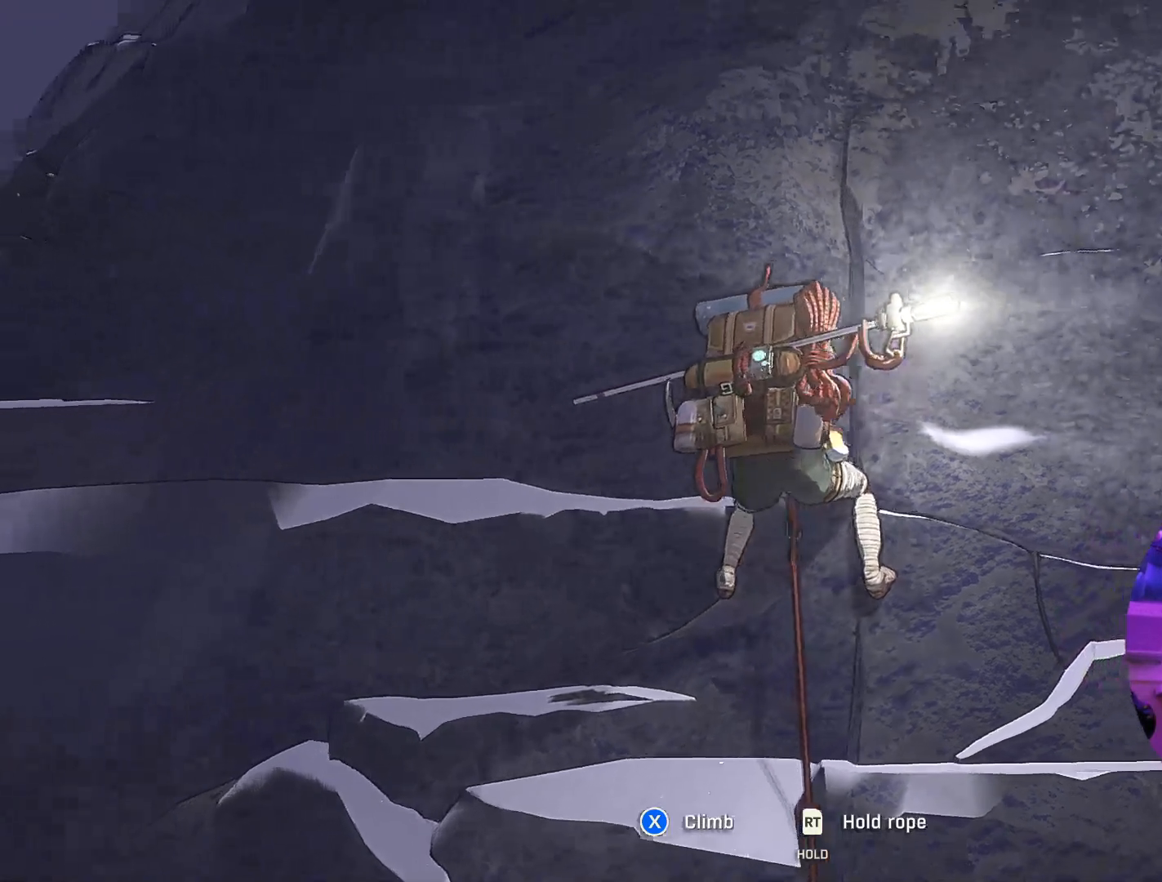
{"buttons": [], "left_stick": "center", "right_stick": "center", "events": [[383, "right_stick", "center"]]}
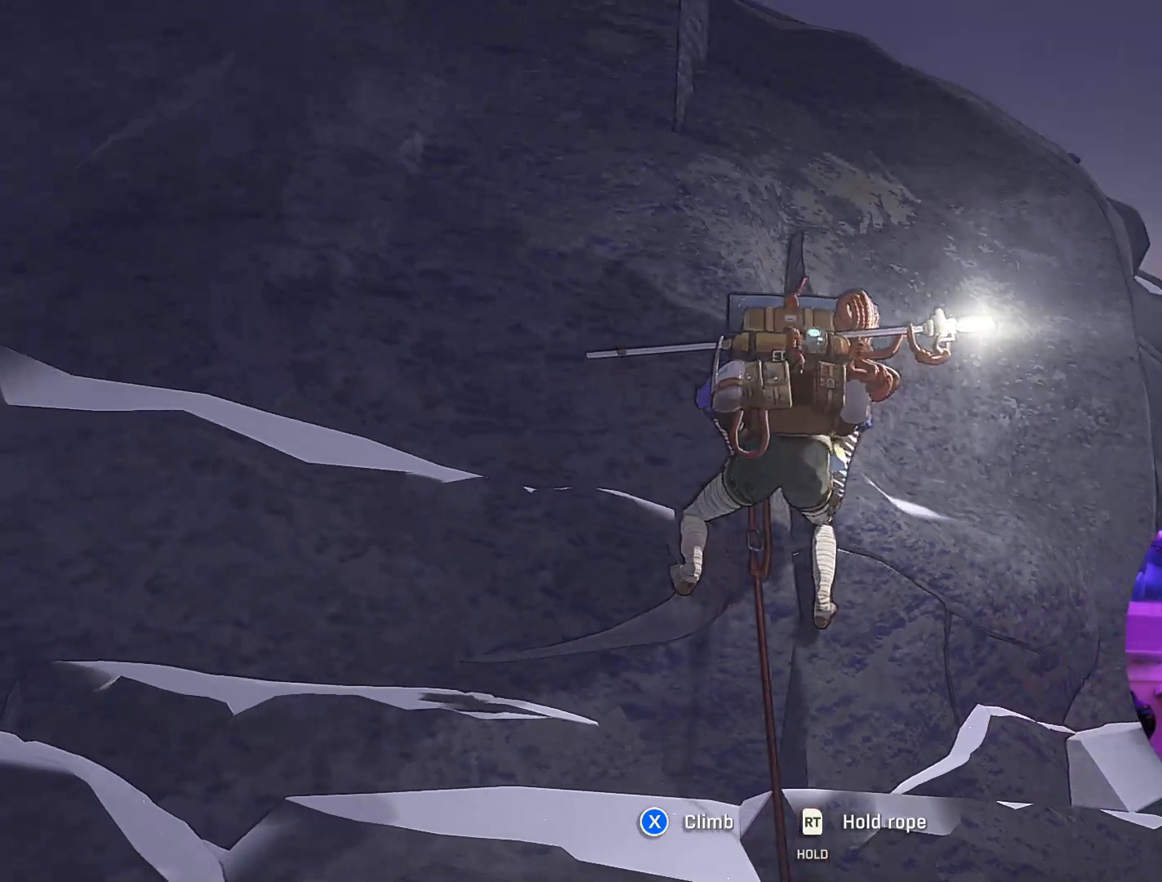
{"buttons": [], "left_stick": "center", "right_stick": "up-left", "events": [[200, "right_stick", "left"], [250, "right_stick", "up-left"]]}
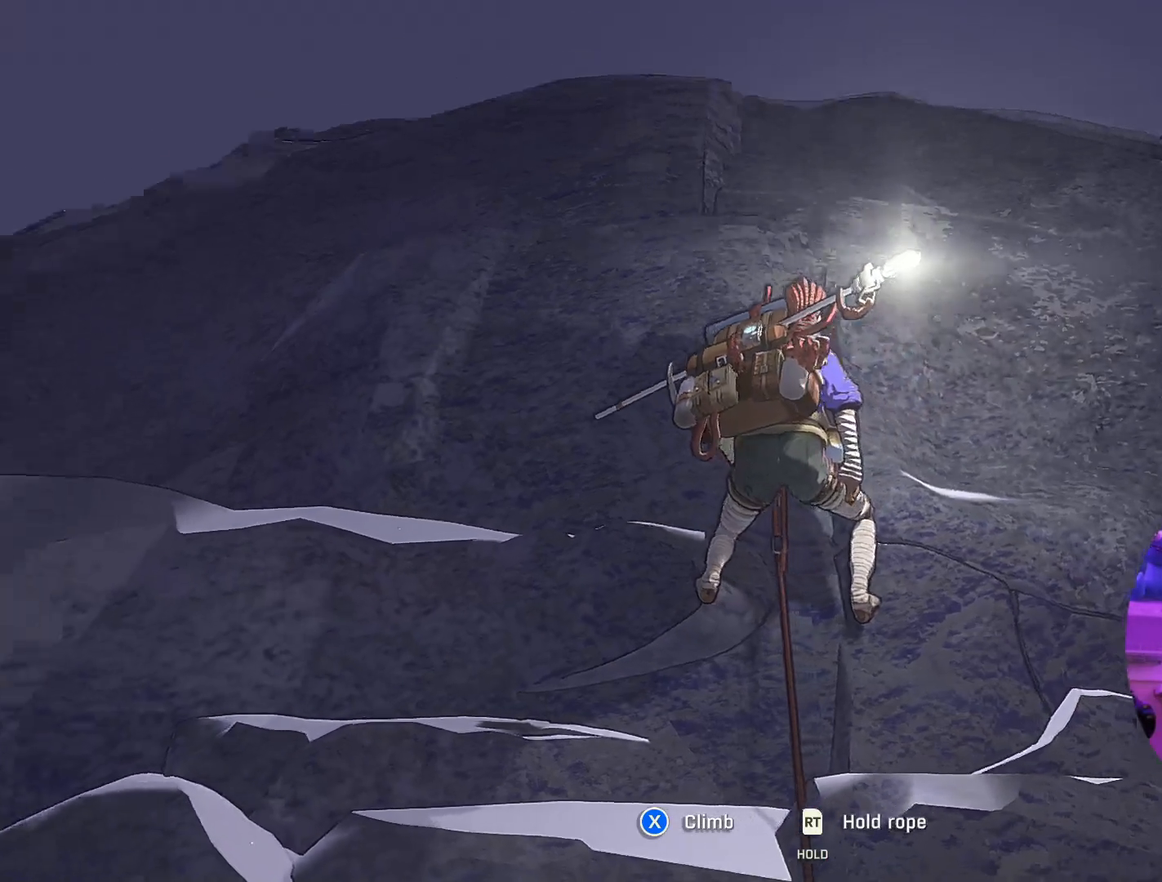
{"buttons": [], "left_stick": "center", "right_stick": "down-right", "events": [[250, "right_stick", "center"], [417, "right_stick", "down-right"]]}
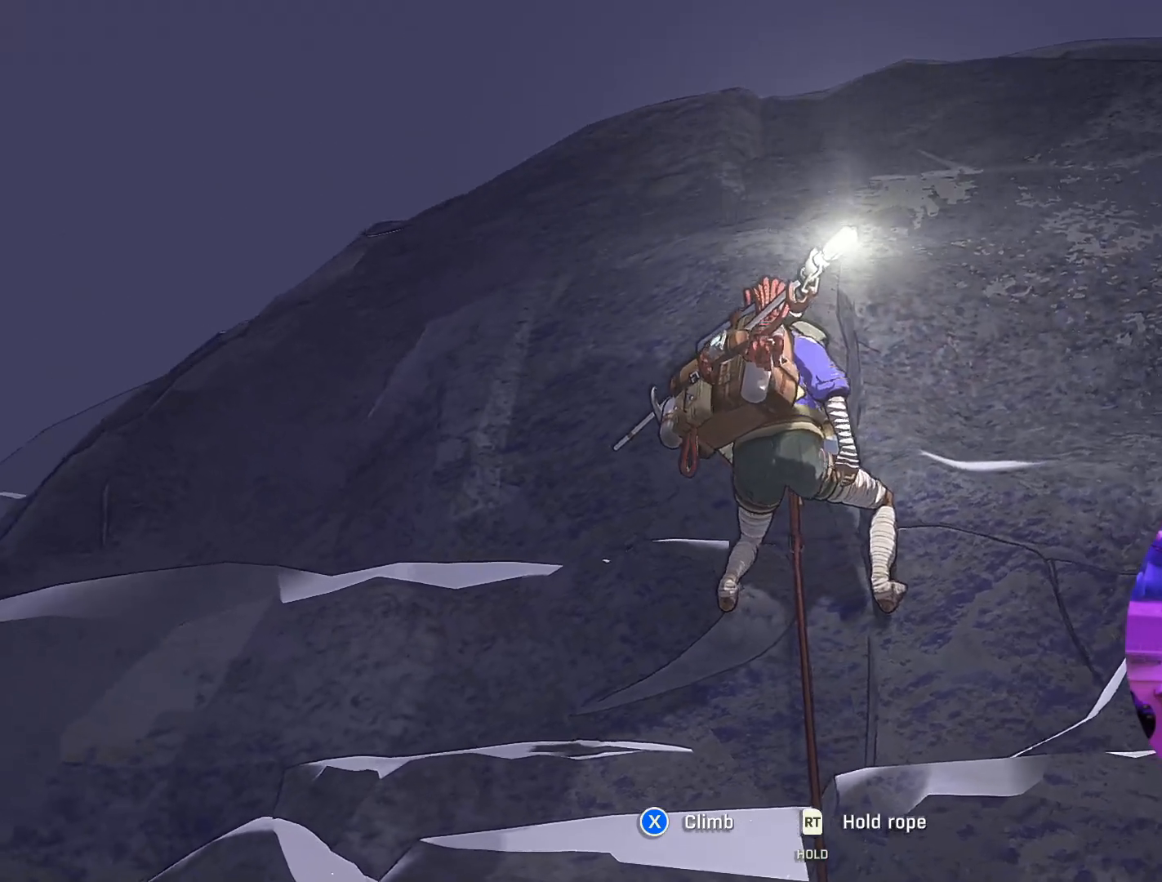
{"buttons": [], "left_stick": "center", "right_stick": "center", "events": [[350, "right_stick", "center"]]}
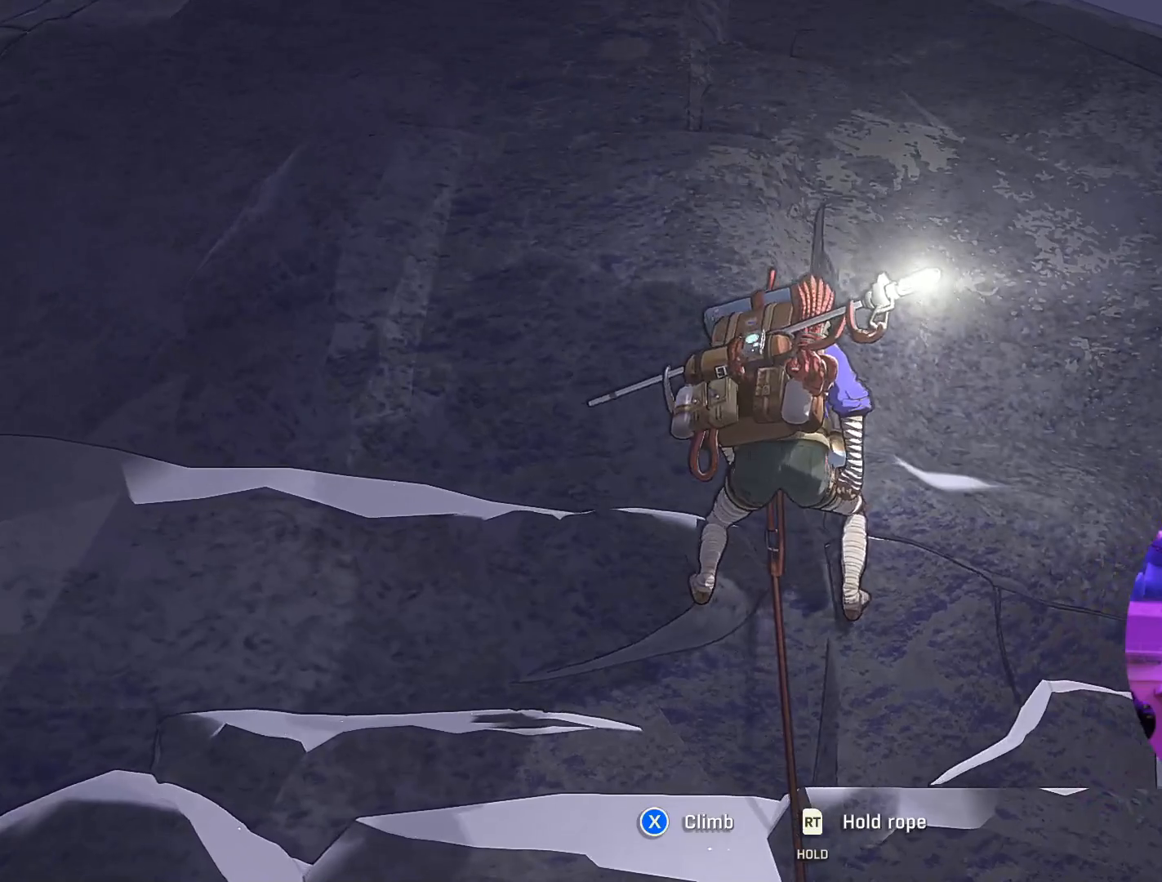
{"buttons": [], "left_stick": "center", "right_stick": "down-left", "events": [[283, "right_stick", "down-left"]]}
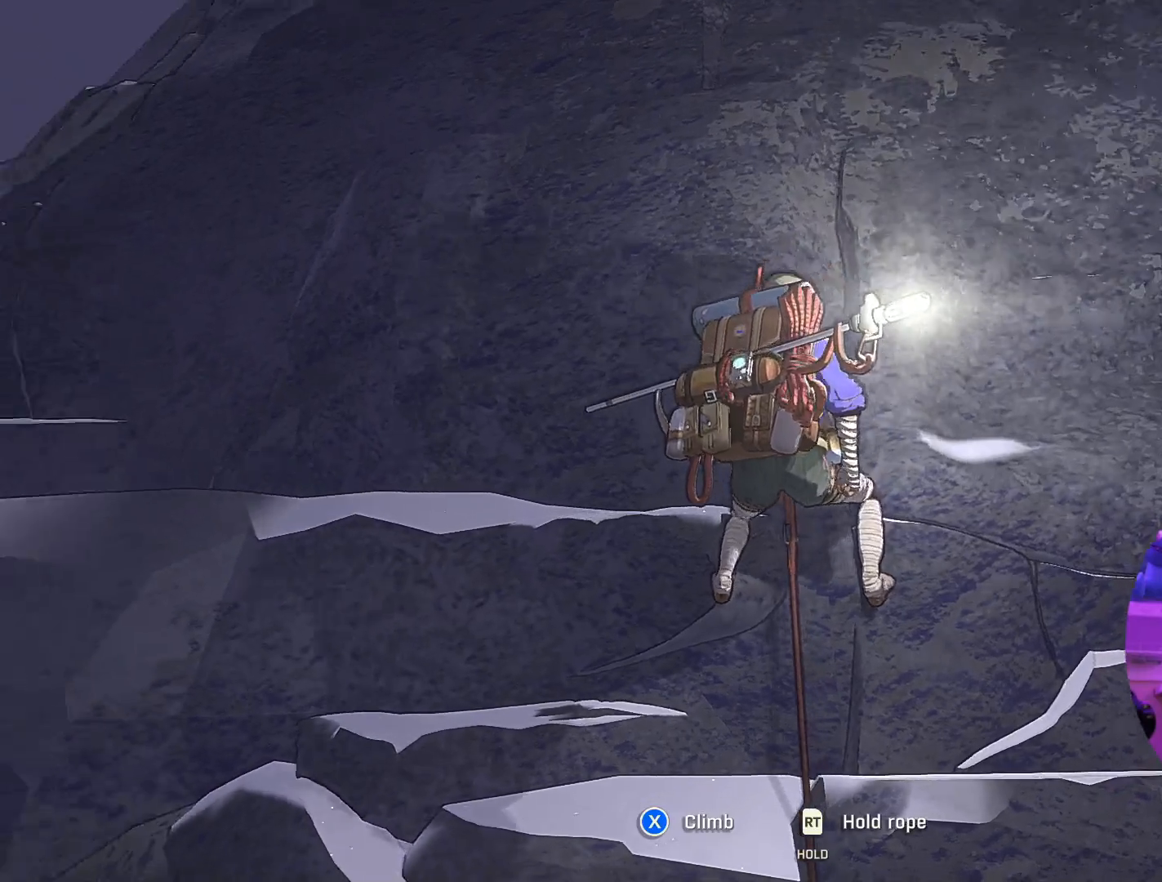
{"buttons": [], "left_stick": "center", "right_stick": "center", "events": [[100, "right_stick", "center"]]}
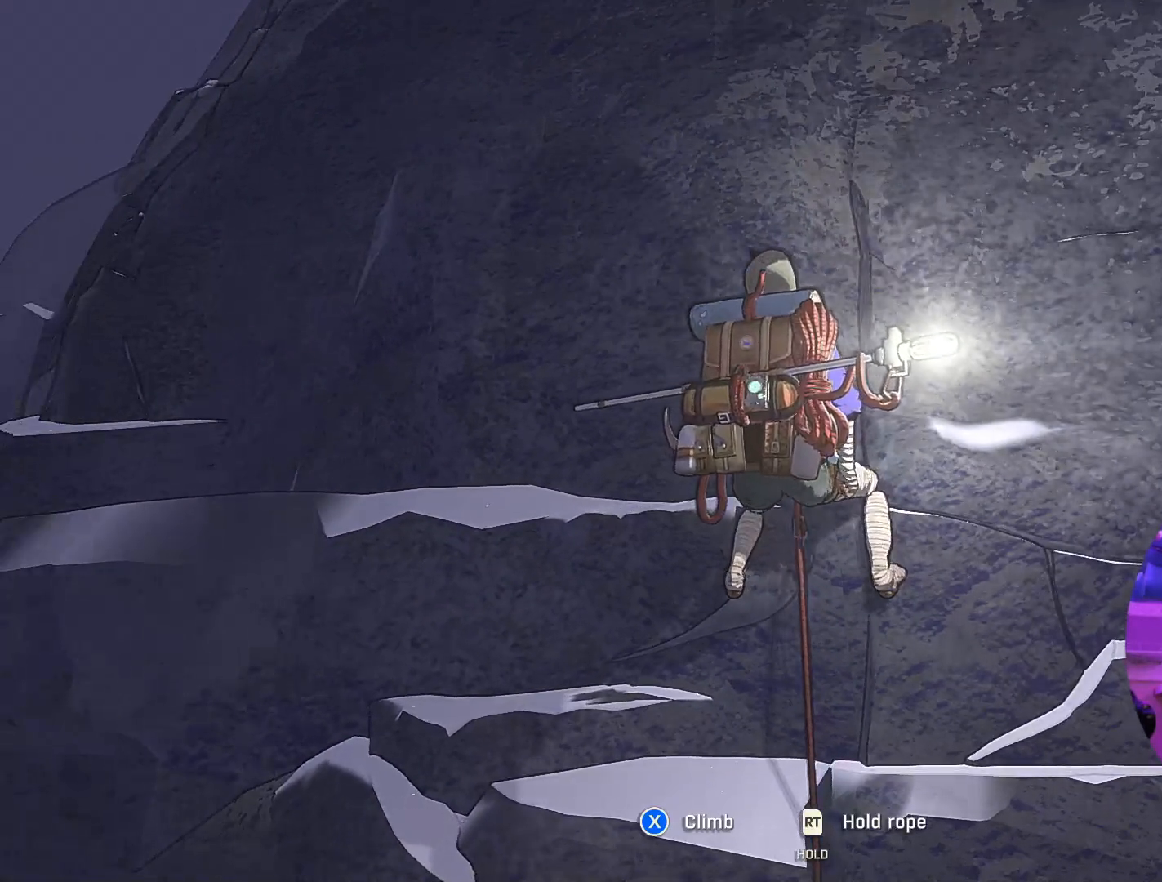
{"buttons": [], "left_stick": "center", "right_stick": "center", "events": [[50, "right_stick", "down-left"], [283, "right_stick", "down"], [450, "right_stick", "center"]]}
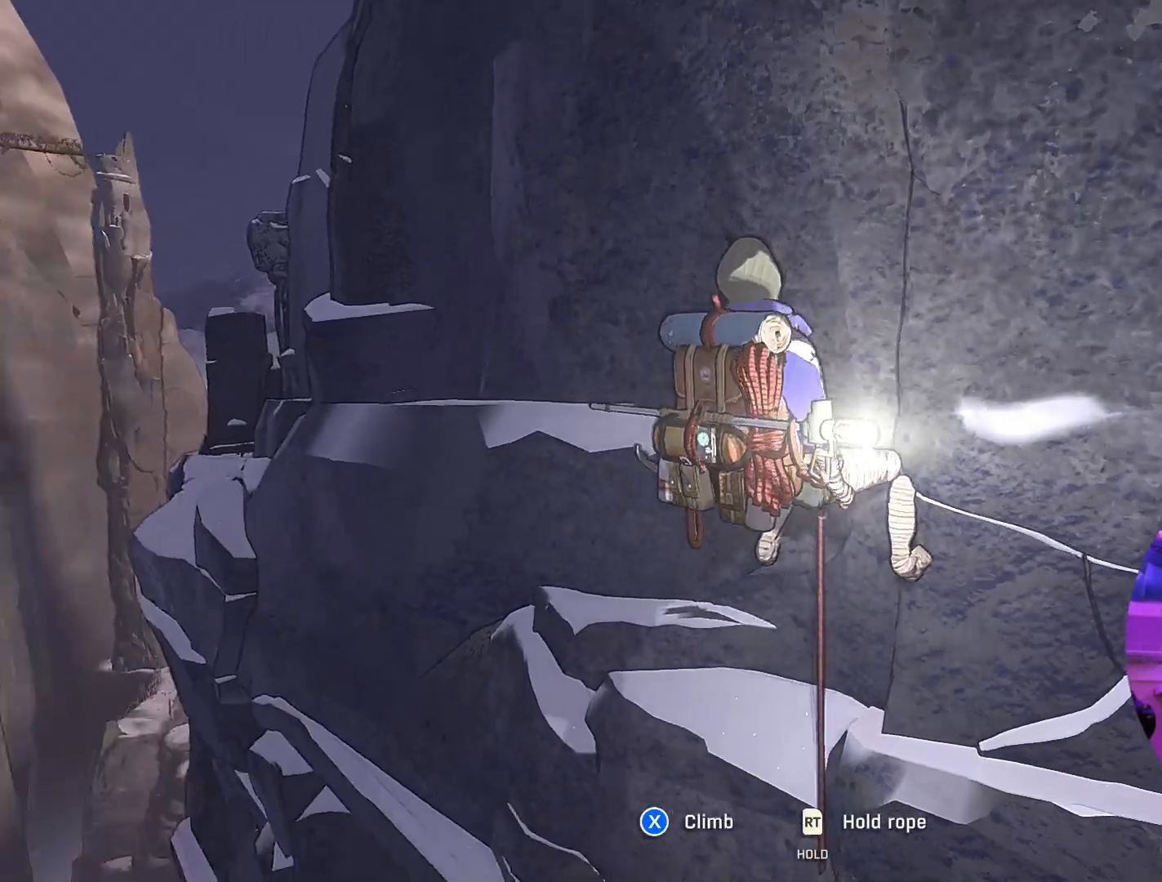
{"buttons": [], "left_stick": "center", "right_stick": "center", "events": []}
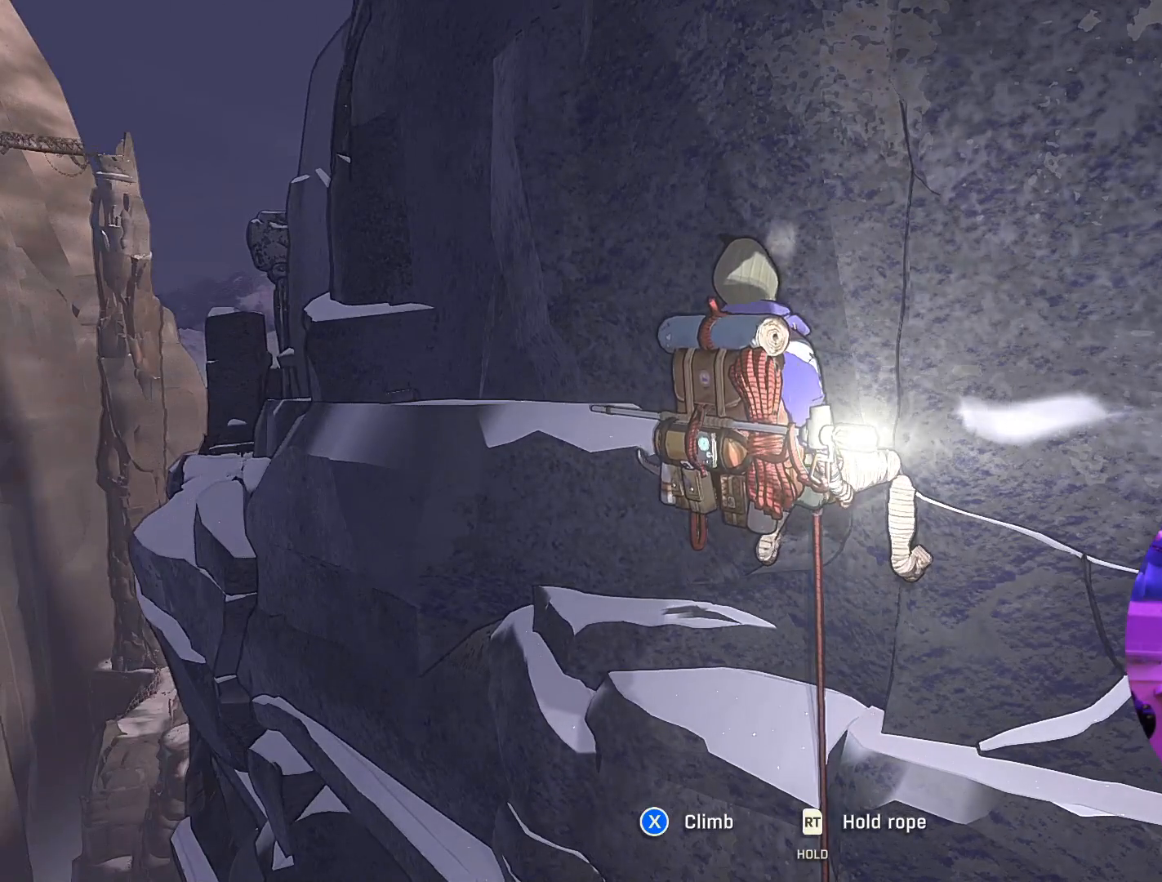
{"buttons": [], "left_stick": "center", "right_stick": "center", "events": [[250, "X", "down"], [433, "X", "up"]]}
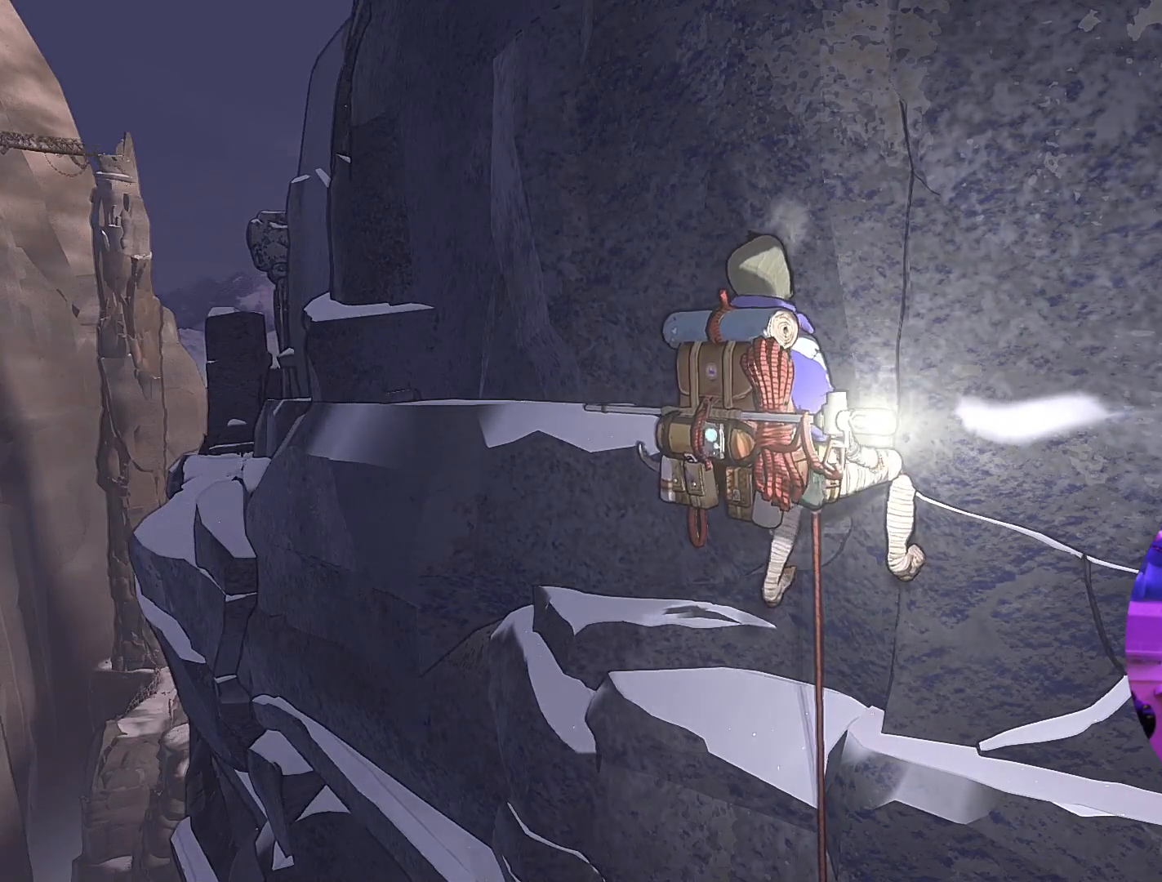
{"buttons": [], "left_stick": "center", "right_stick": "center", "events": []}
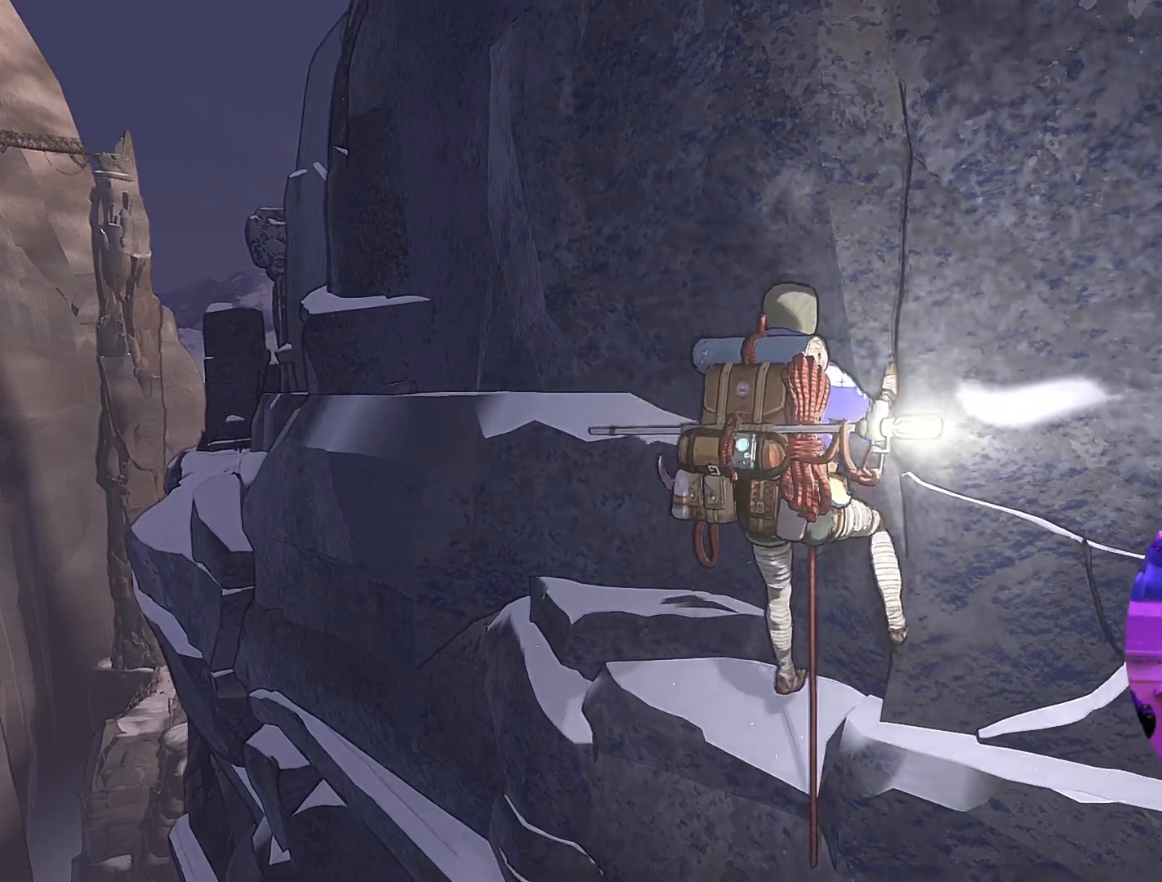
{"buttons": [], "left_stick": "center", "right_stick": "up-right", "events": [[217, "right_stick", "right"], [450, "right_stick", "up-right"]]}
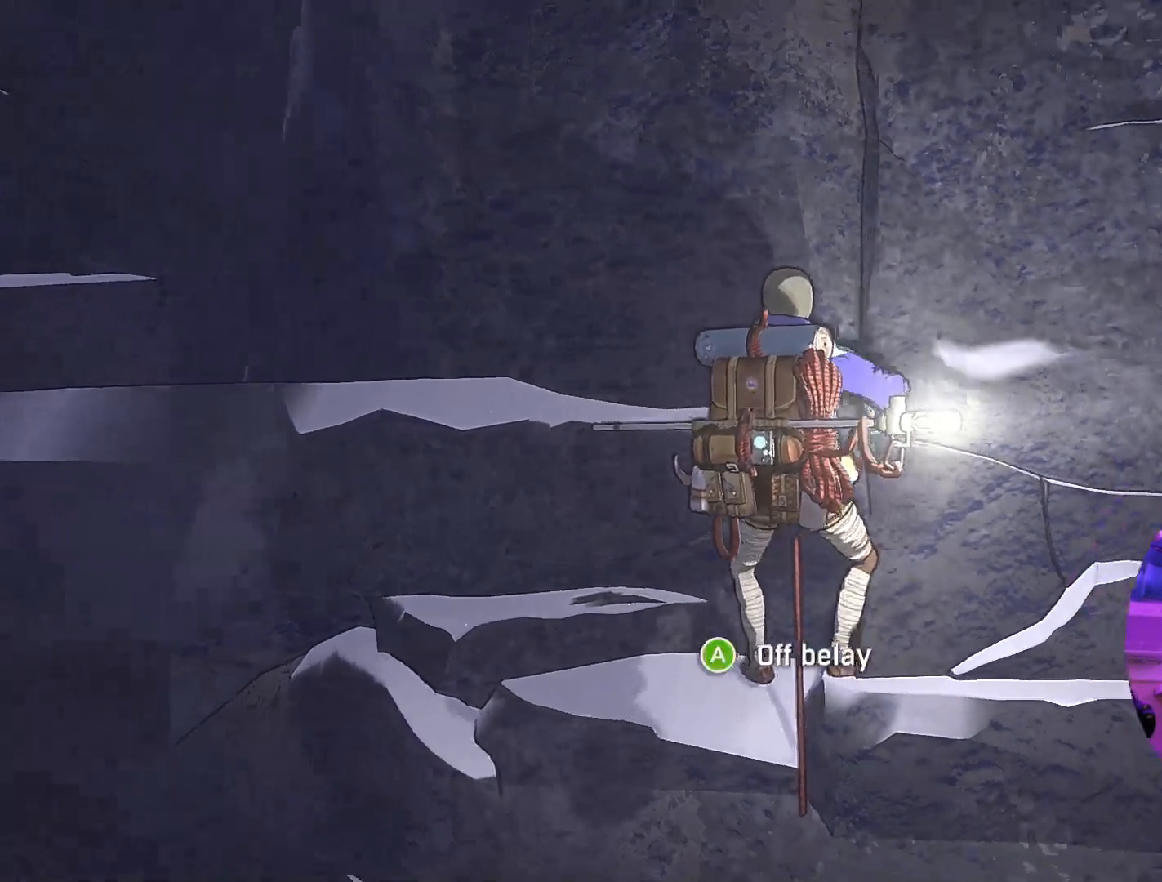
{"buttons": [], "left_stick": "center", "right_stick": "down-left", "events": [[250, "right_stick", "center"], [433, "right_stick", "down"], [500, "right_stick", "down-left"]]}
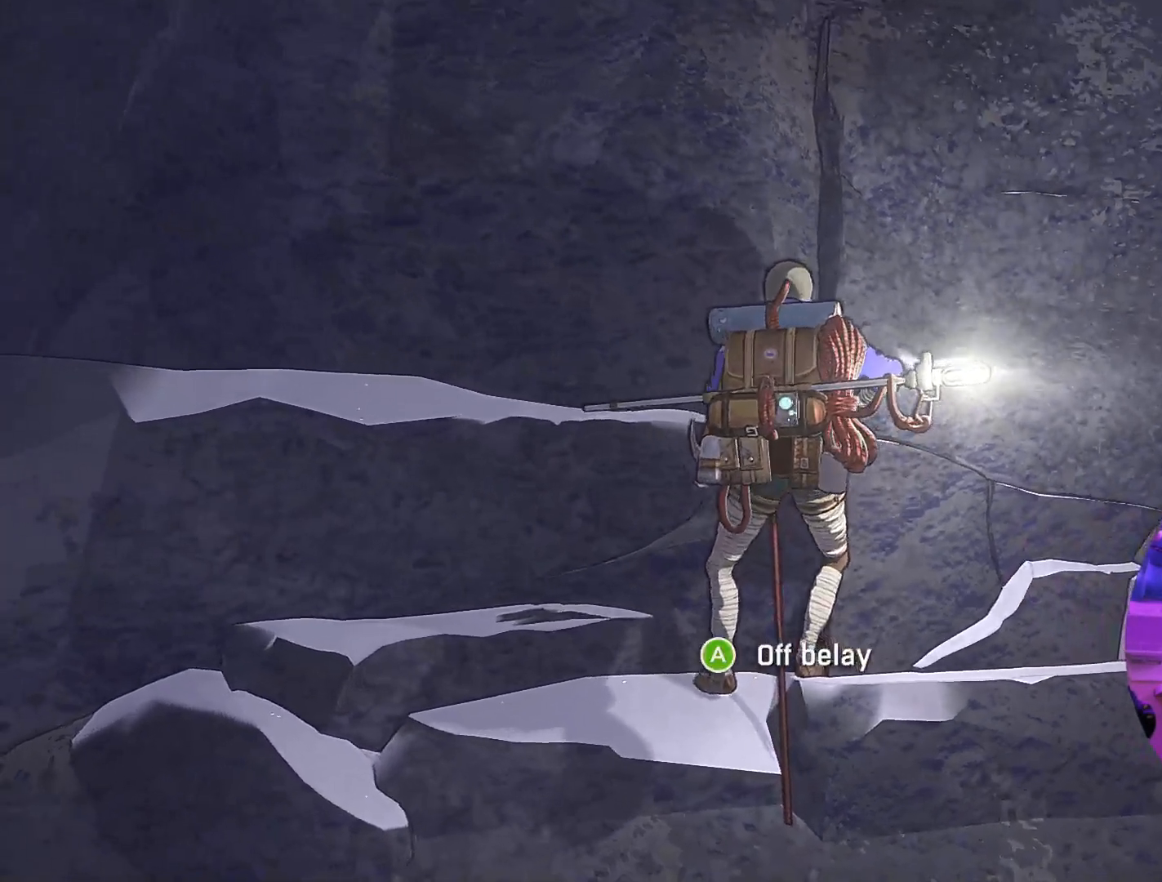
{"buttons": [], "left_stick": "center", "right_stick": "up-left", "events": [[233, "right_stick", "up-left"]]}
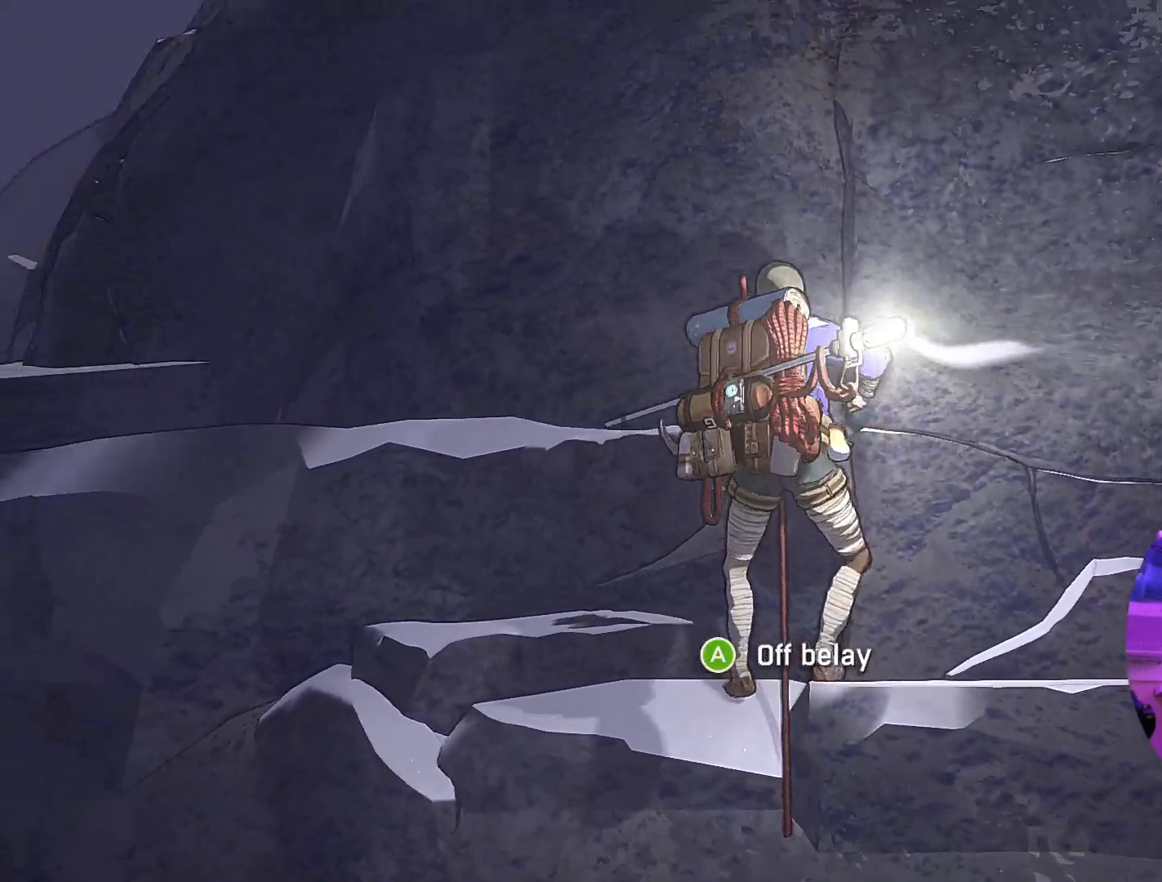
{"buttons": ["R1"], "left_stick": "center", "right_stick": "center", "events": [[217, "right_stick", "center"], [433, "R1", "down"]]}
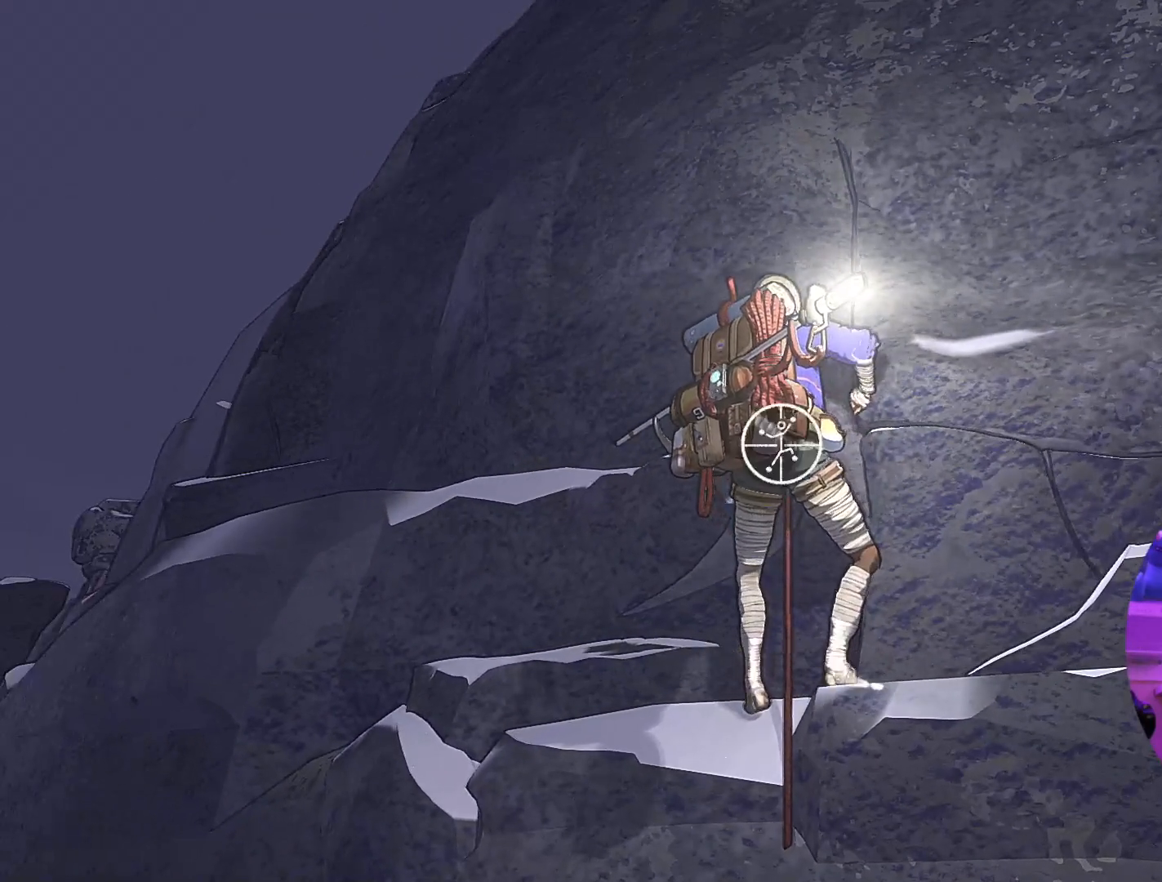
{"buttons": ["R1"], "left_stick": "center", "right_stick": "center", "events": []}
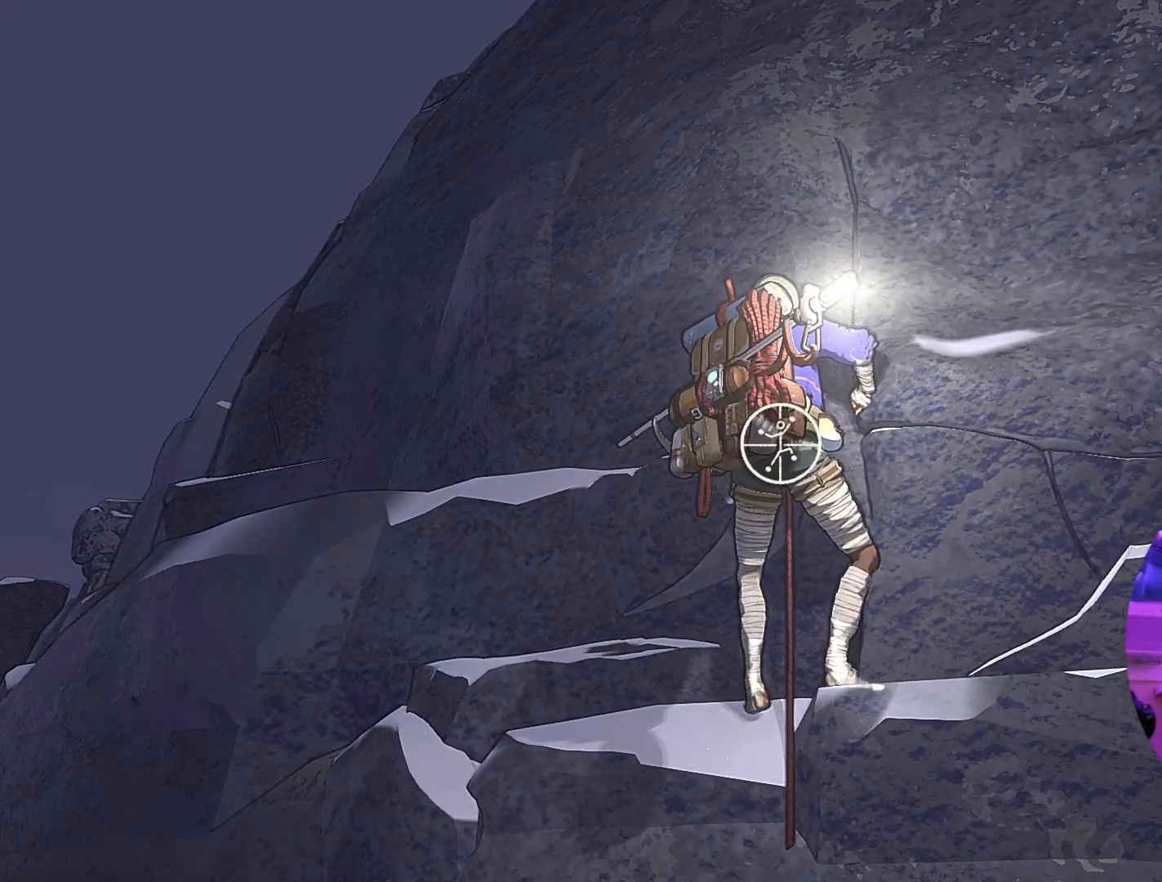
{"buttons": ["R1"], "left_stick": "up", "right_stick": "center", "events": [[317, "left_stick", "up-right"], [400, "left_stick", "up"]]}
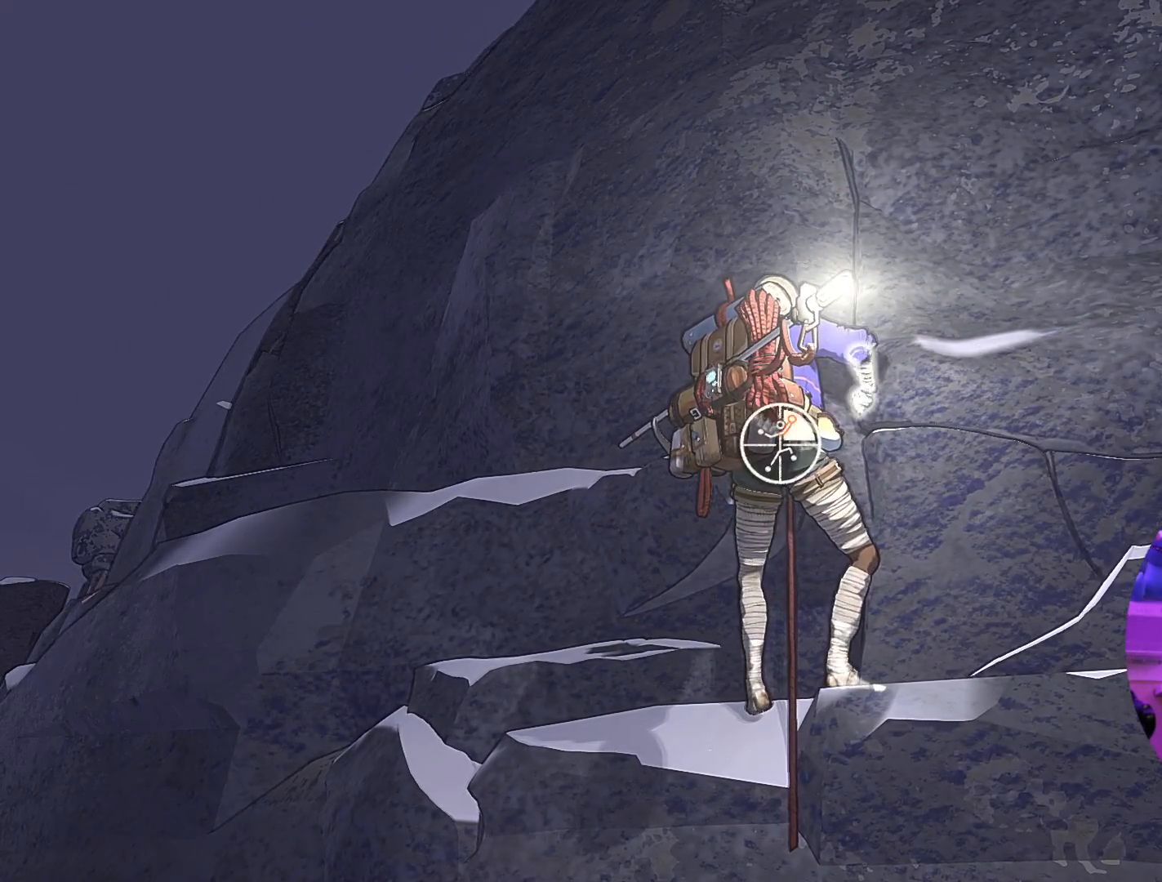
{"buttons": [], "left_stick": "up", "right_stick": "center", "events": [[233, "R1", "up"]]}
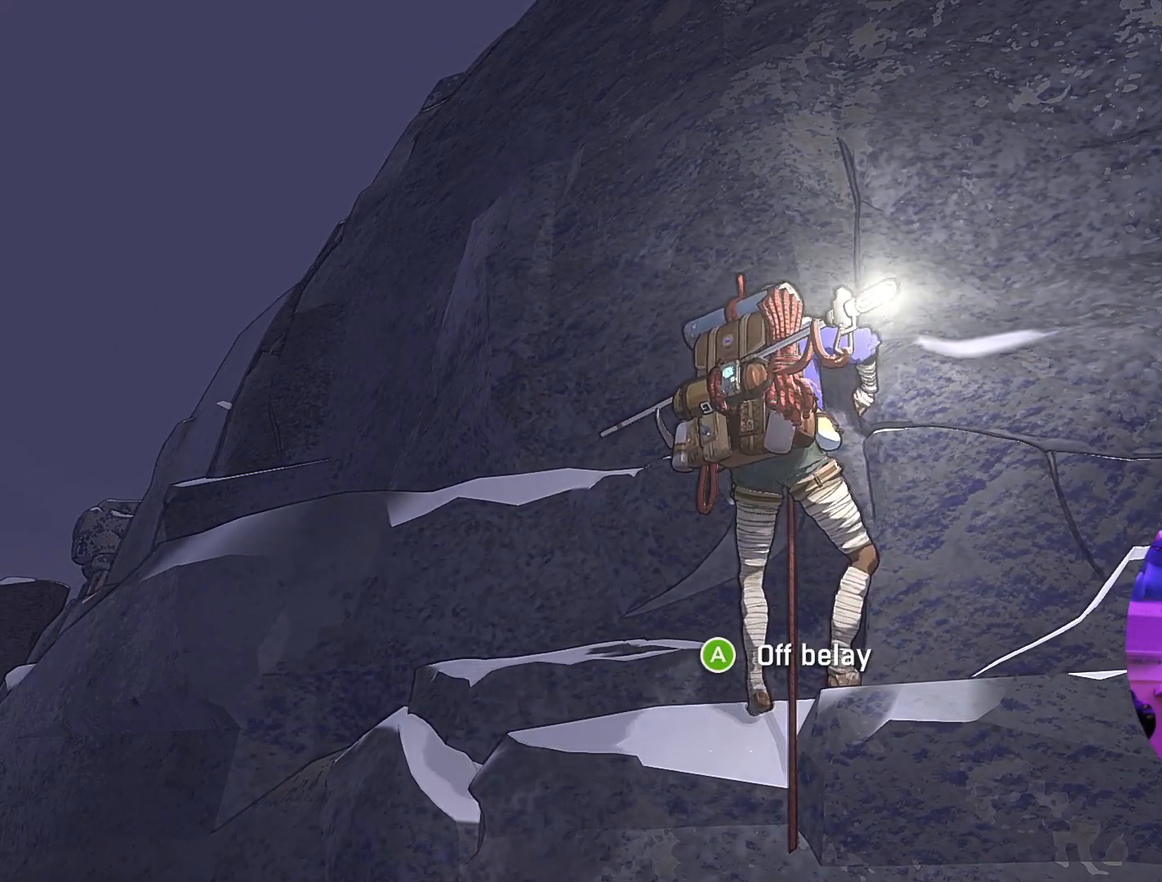
{"buttons": [], "left_stick": "up-right", "right_stick": "down", "events": [[233, "right_stick", "down"], [433, "left_stick", "up-right"]]}
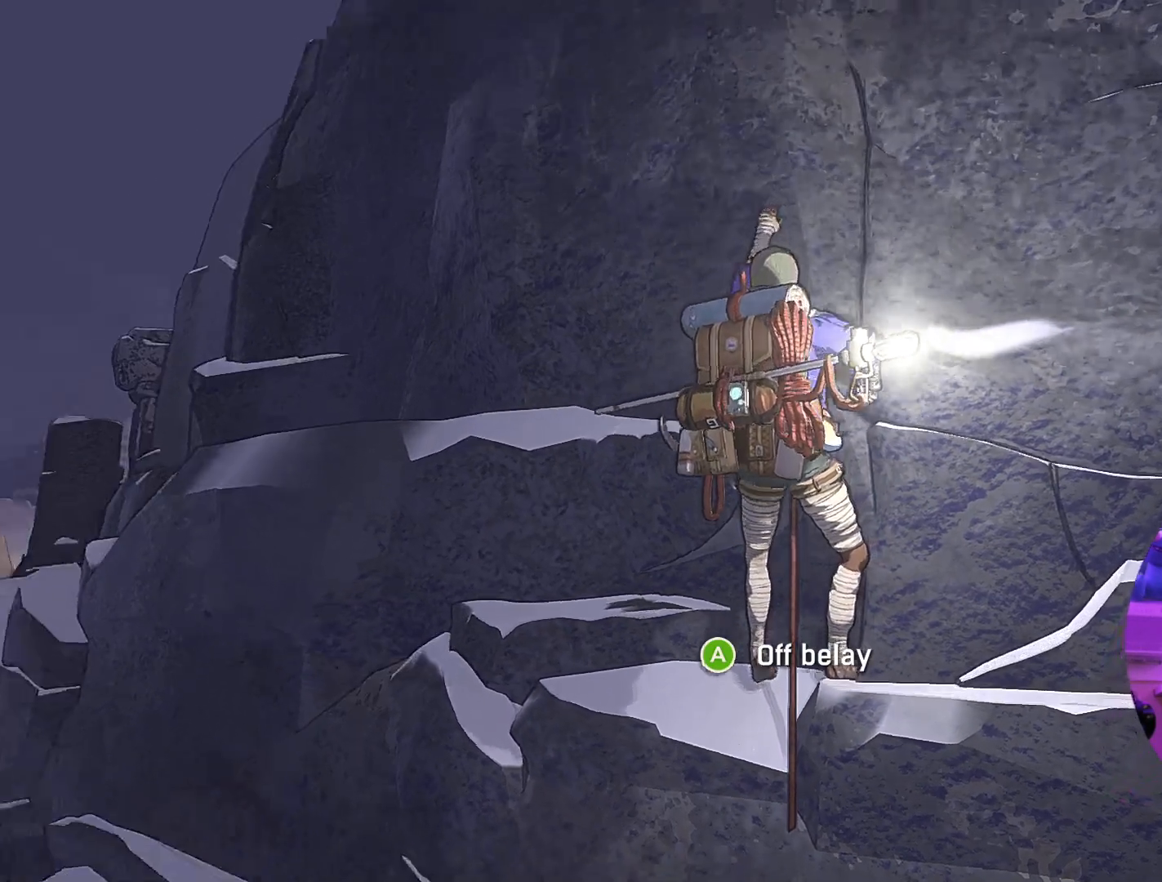
{"buttons": [], "left_stick": "up-right", "right_stick": "center", "events": [[200, "right_stick", "center"]]}
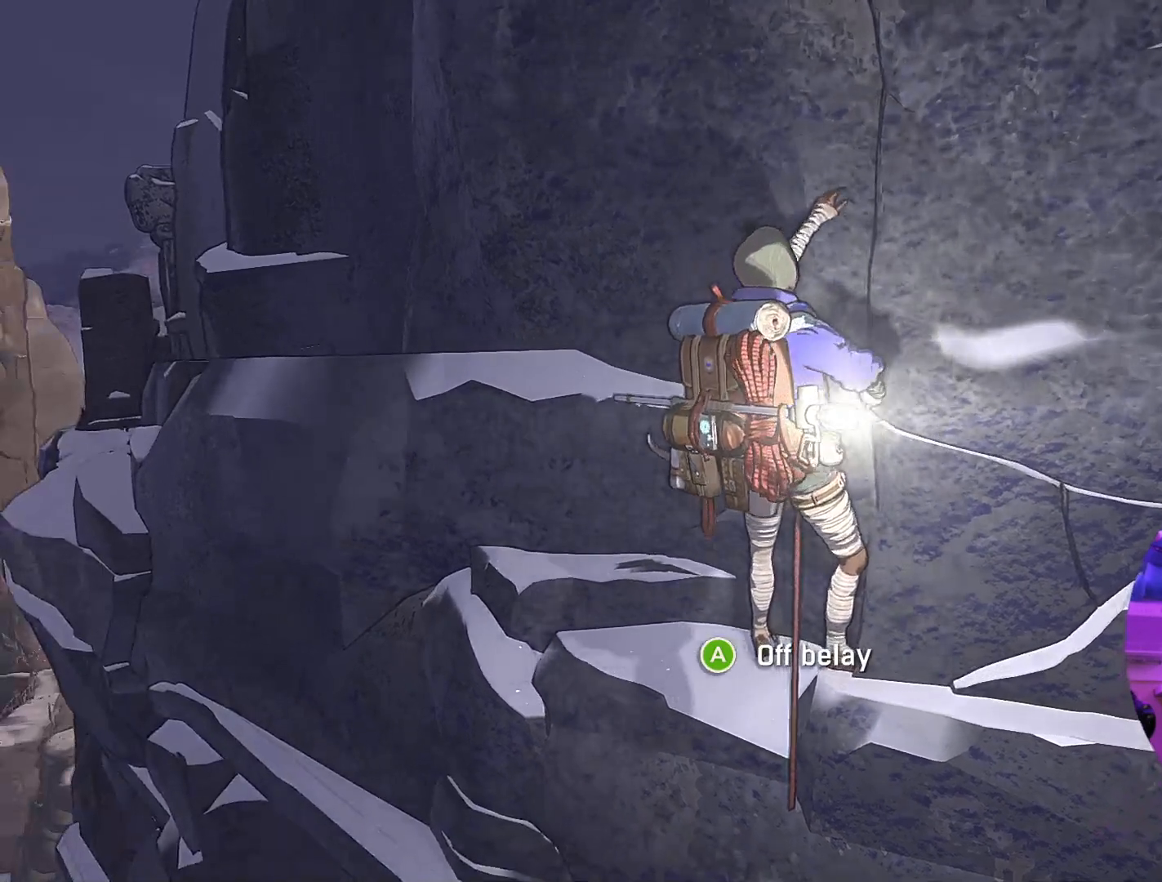
{"buttons": ["R1"], "left_stick": "center", "right_stick": "center", "events": [[117, "left_stick", "center"], [183, "R1", "down"]]}
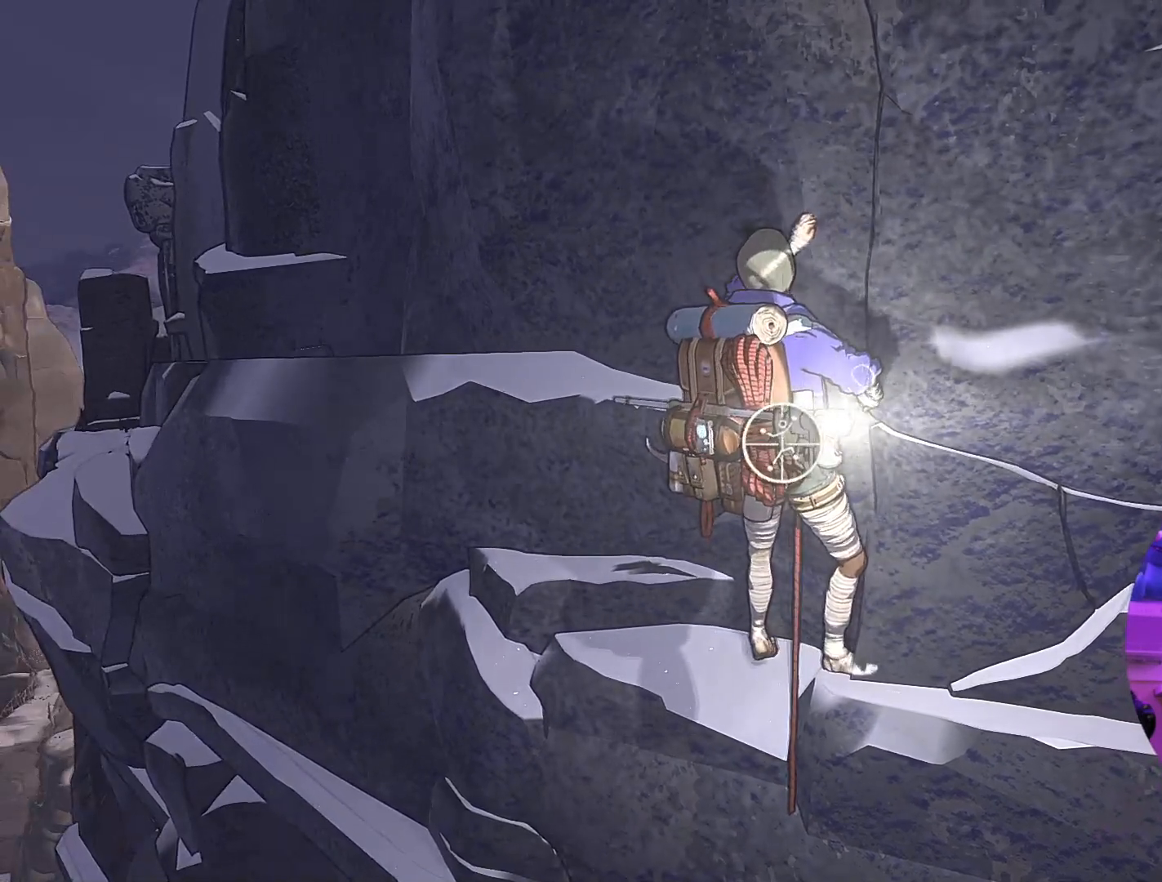
{"buttons": ["R1"], "left_stick": "down", "right_stick": "center", "events": [[483, "left_stick", "down"]]}
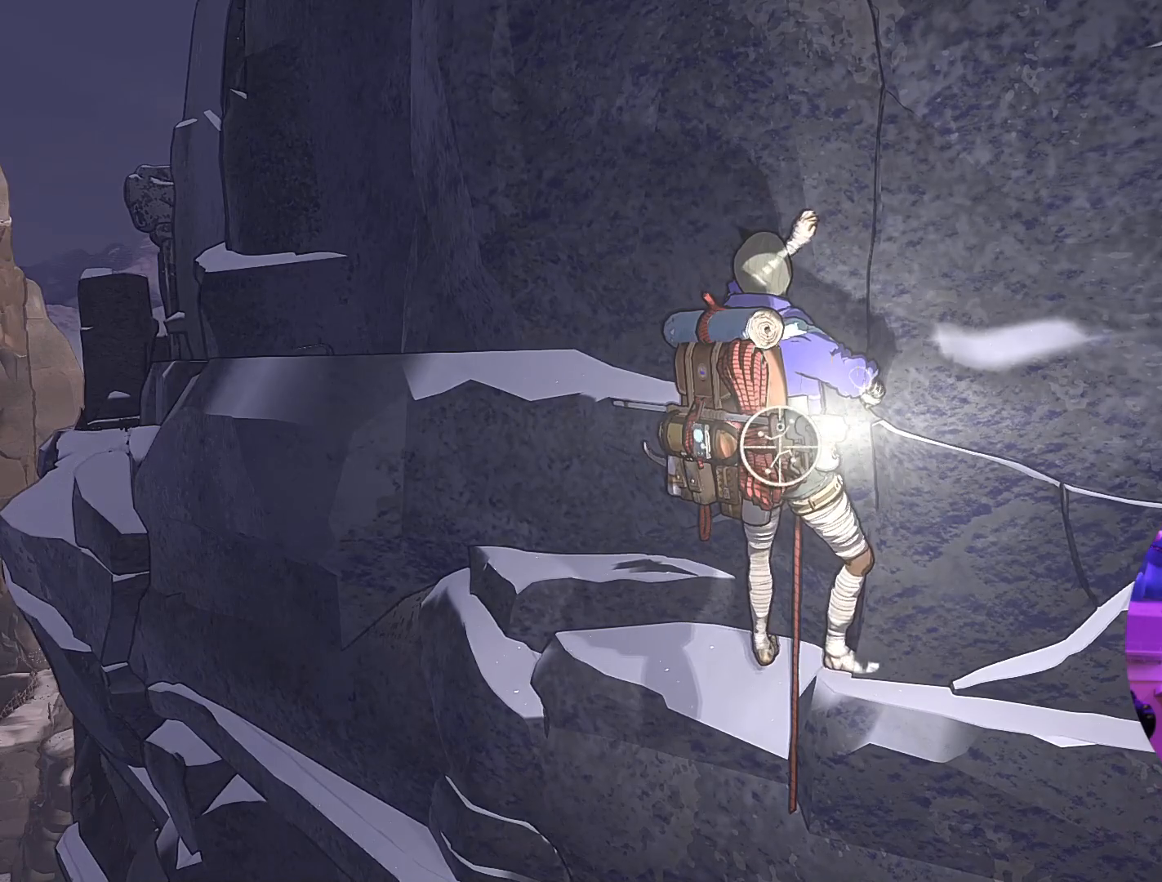
{"buttons": [], "left_stick": "down-right", "right_stick": "center", "events": [[233, "left_stick", "down-right"], [483, "R1", "up"]]}
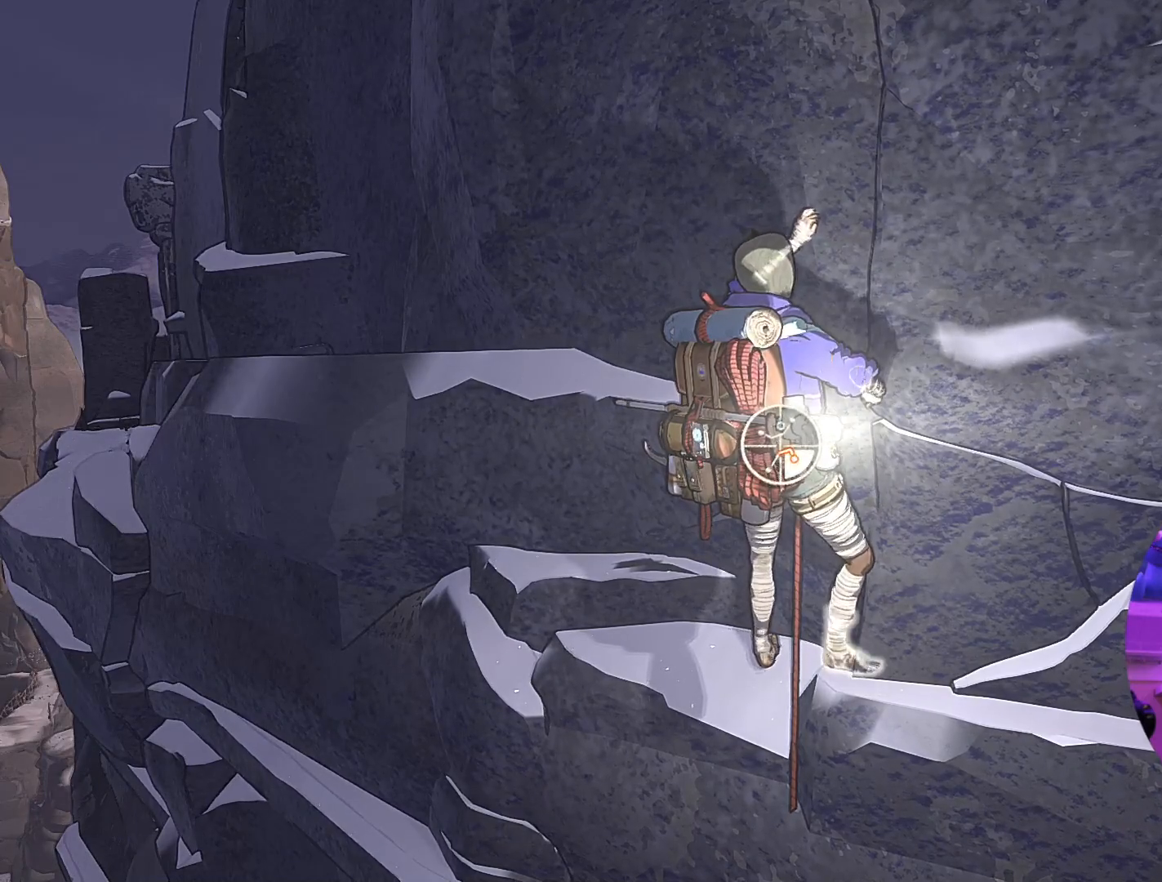
{"buttons": [], "left_stick": "up-right", "right_stick": "center", "events": [[133, "left_stick", "up-right"]]}
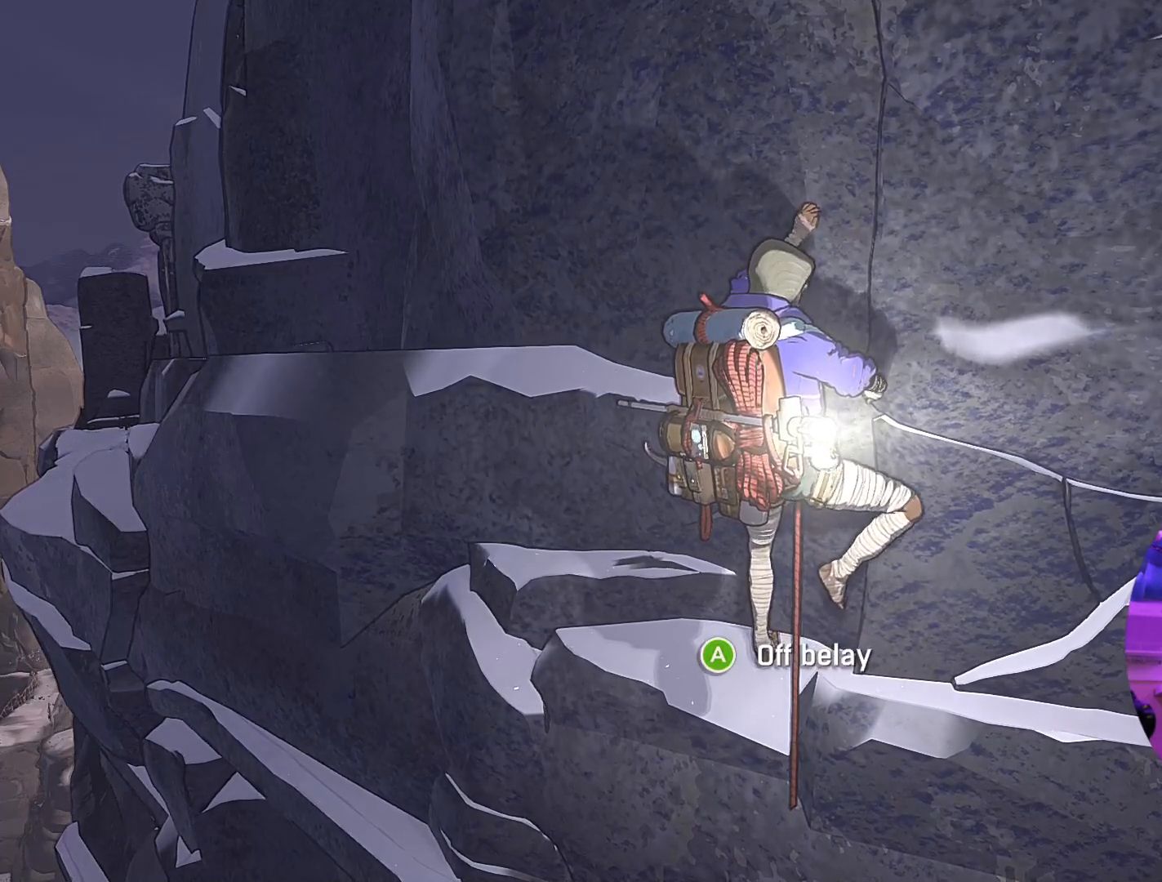
{"buttons": [], "left_stick": "up-right", "right_stick": "center", "events": []}
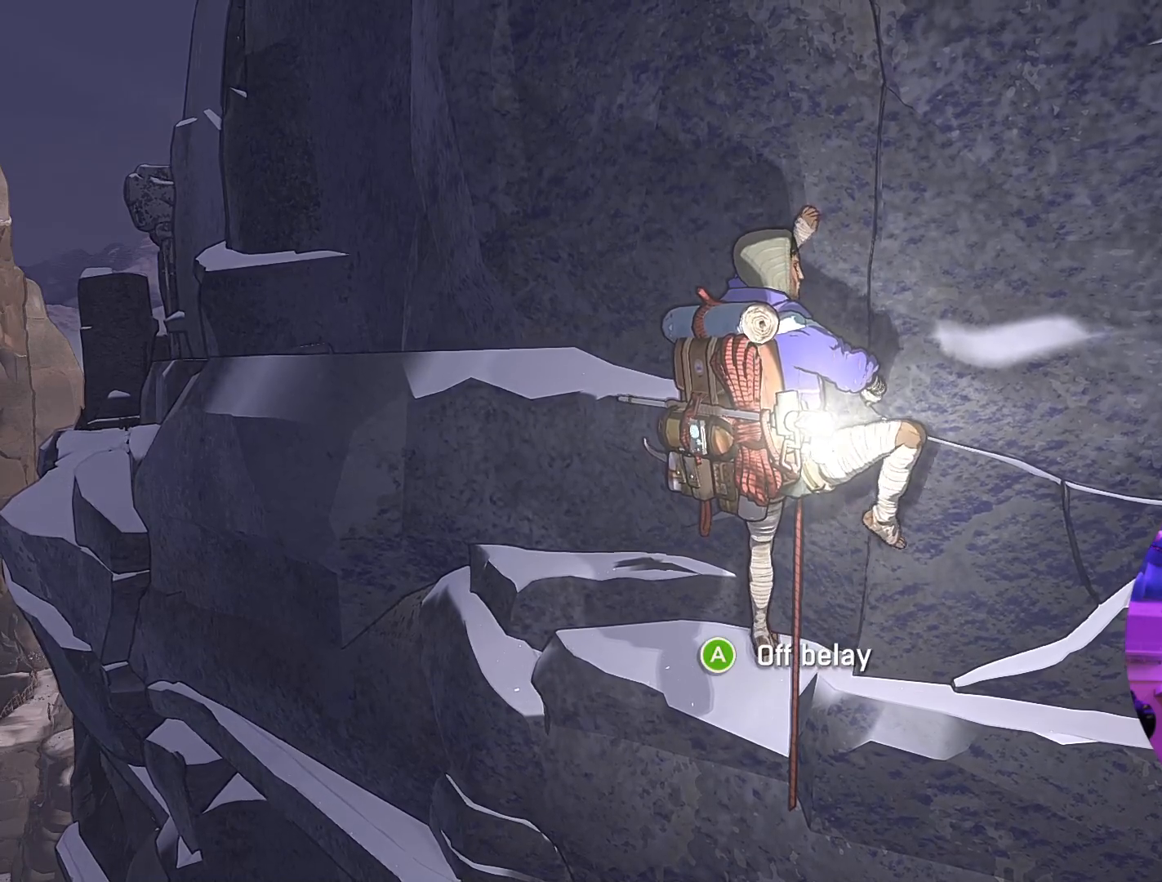
{"buttons": [], "left_stick": "up", "right_stick": "center", "events": [[233, "left_stick", "up"]]}
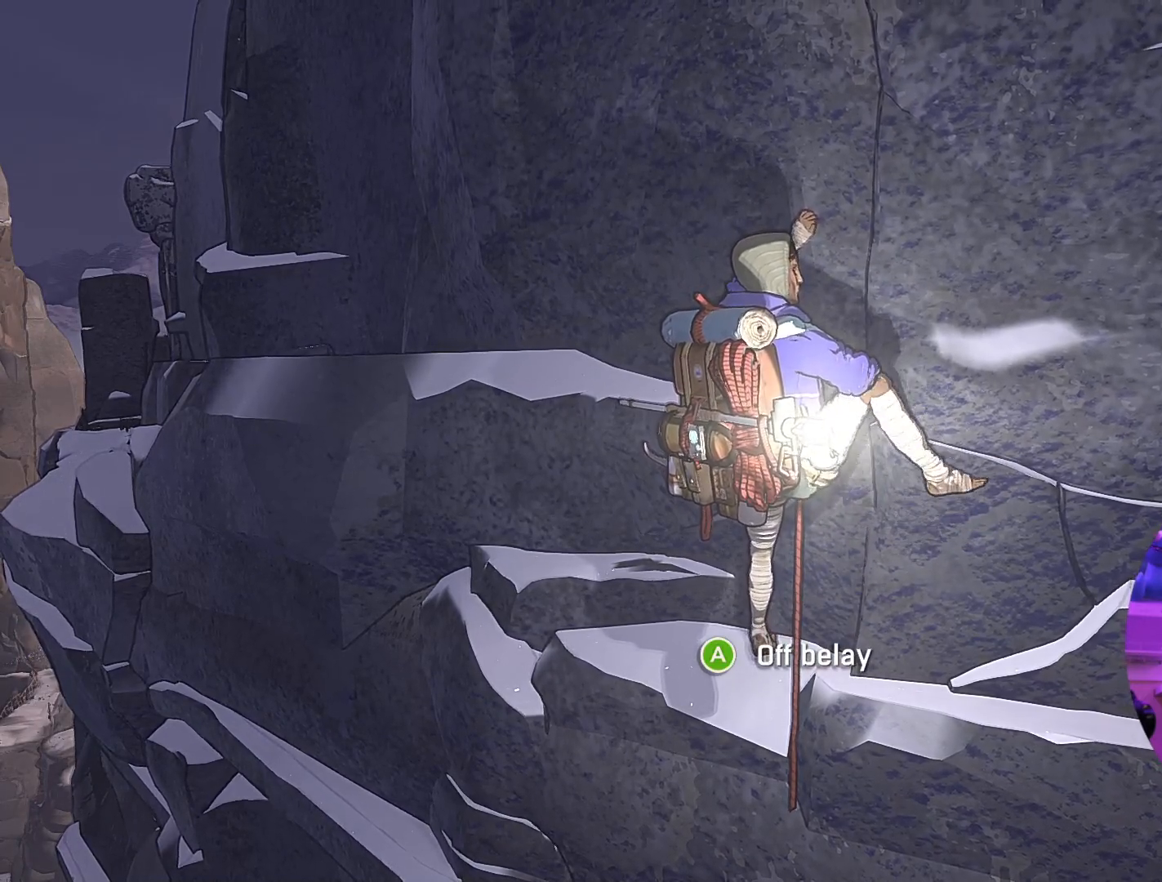
{"buttons": ["R1"], "left_stick": "center", "right_stick": "center", "events": [[83, "left_stick", "center"], [317, "R1", "down"]]}
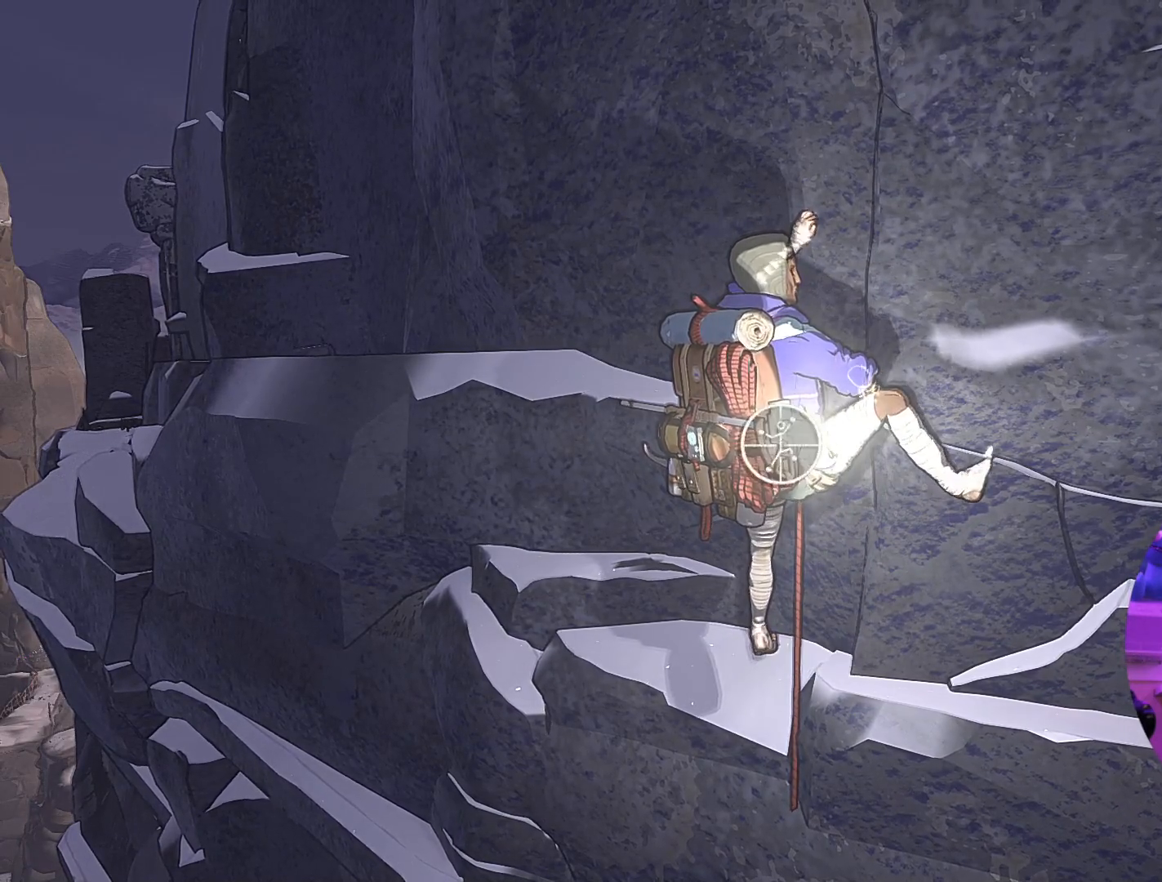
{"buttons": [], "left_stick": "center", "right_stick": "right", "events": [[250, "R1", "up"], [333, "right_stick", "right"]]}
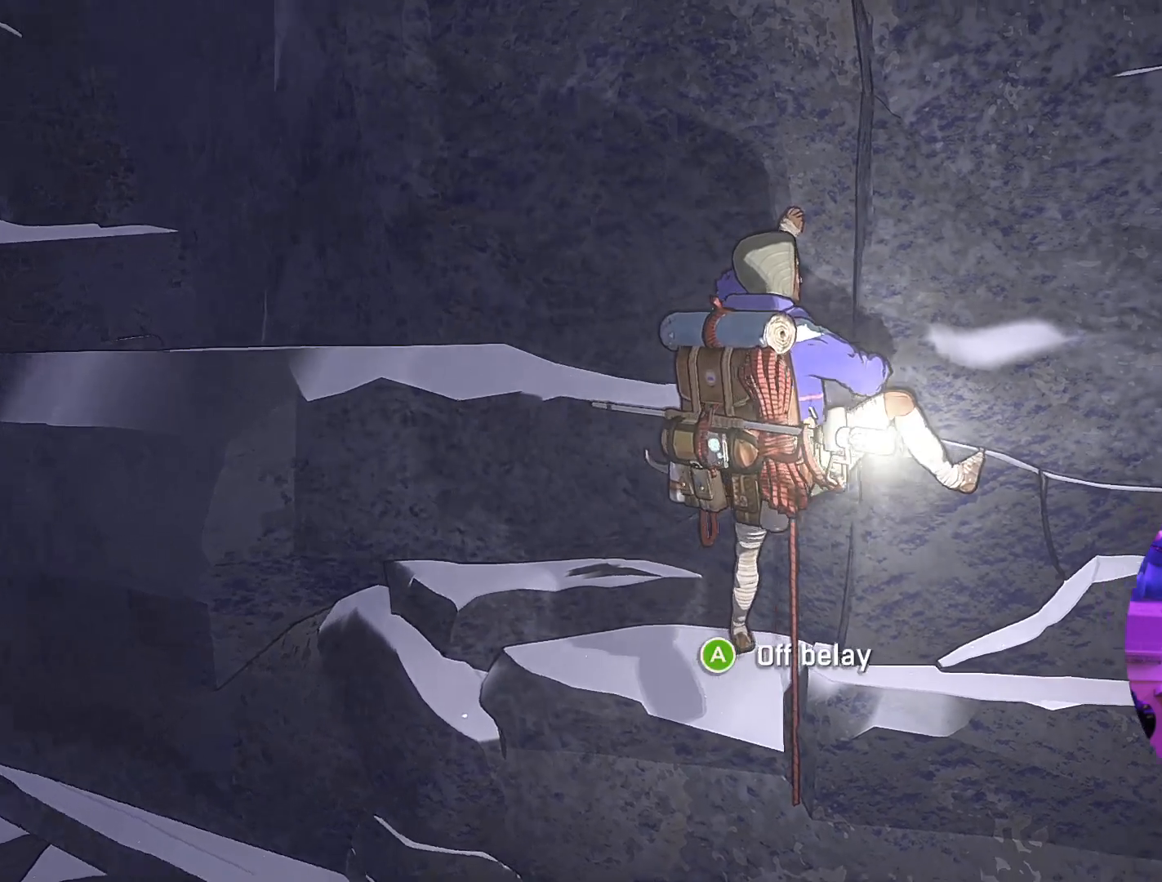
{"buttons": ["R1"], "left_stick": "up-right", "right_stick": "center", "events": [[117, "right_stick", "center"], [250, "R1", "down"], [317, "left_stick", "right"], [483, "left_stick", "up-right"]]}